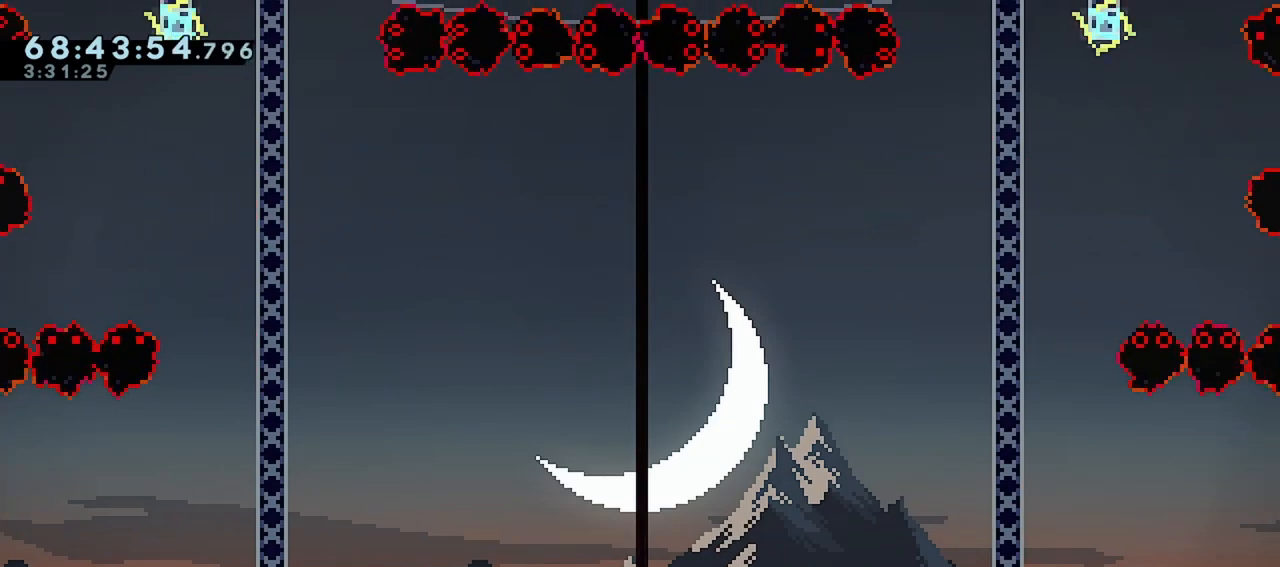
Gameplay with keyboard; each line is a JSON object with the keys held at the frame after it. "events" lists presses ("down") and releases ("up") of "dash", "demo", "down", "grab", "jump", "left", "menu", "right" and "up" between this image and that frame as [ms after this image, input, new state], when the widget could be followed in between. No other keys are recorded. Mouse input is not recorded. Key names are as the overlay labels them; some are game actions (e.g. jump) rather than physical keys.
{"keys": ["down", "left"], "events": [[317, "left", "down"]]}
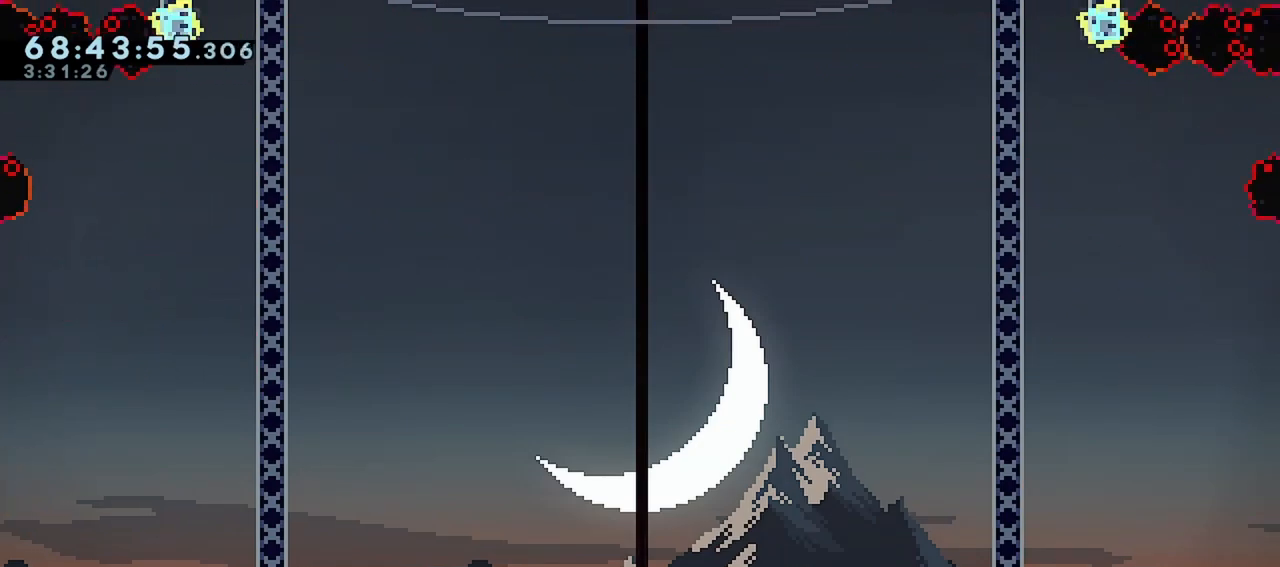
{"keys": ["down"], "events": [[150, "left", "up"]]}
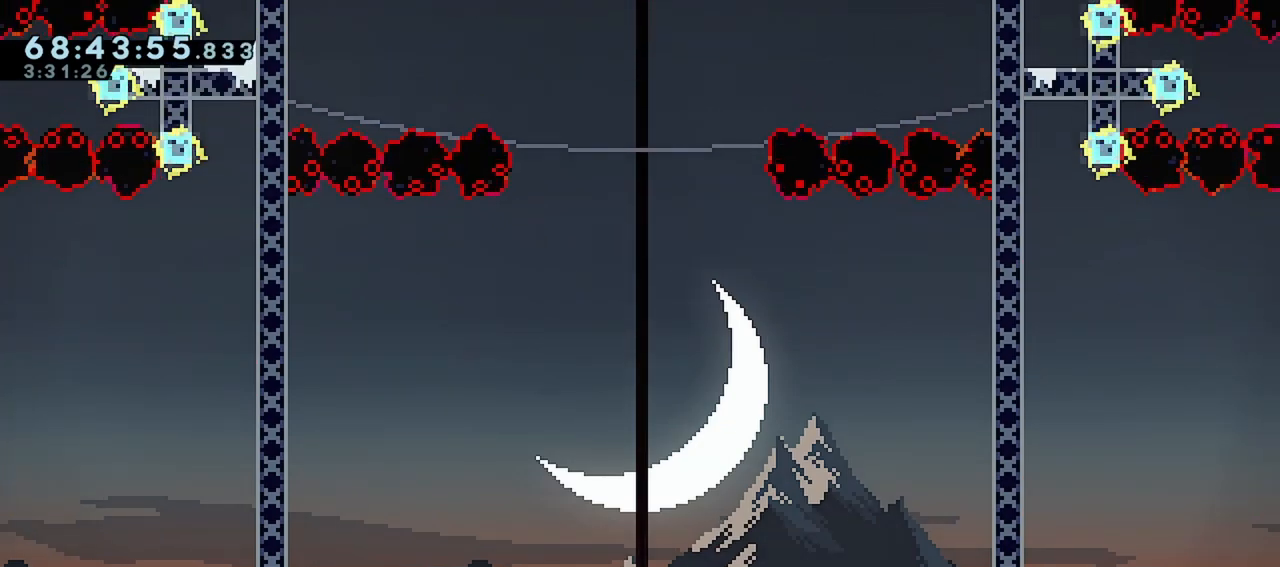
{"keys": ["down", "left"], "events": [[33, "left", "down"]]}
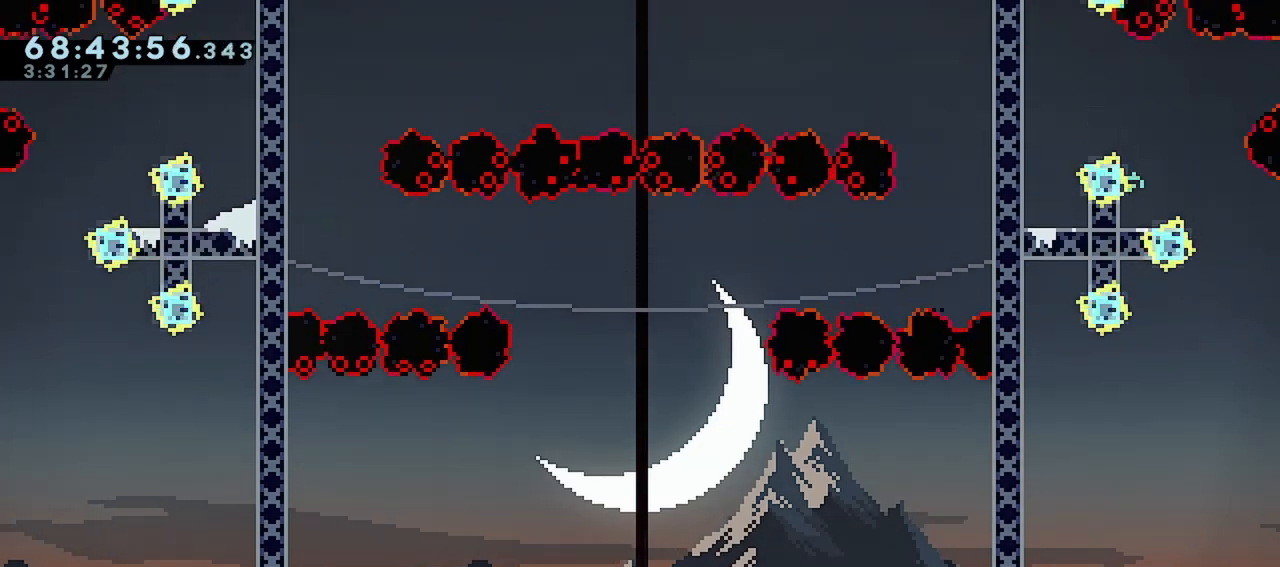
{"keys": ["down", "left"], "events": [[183, "demo", "down"], [283, "jump", "down"], [467, "demo", "up"], [467, "jump", "up"]]}
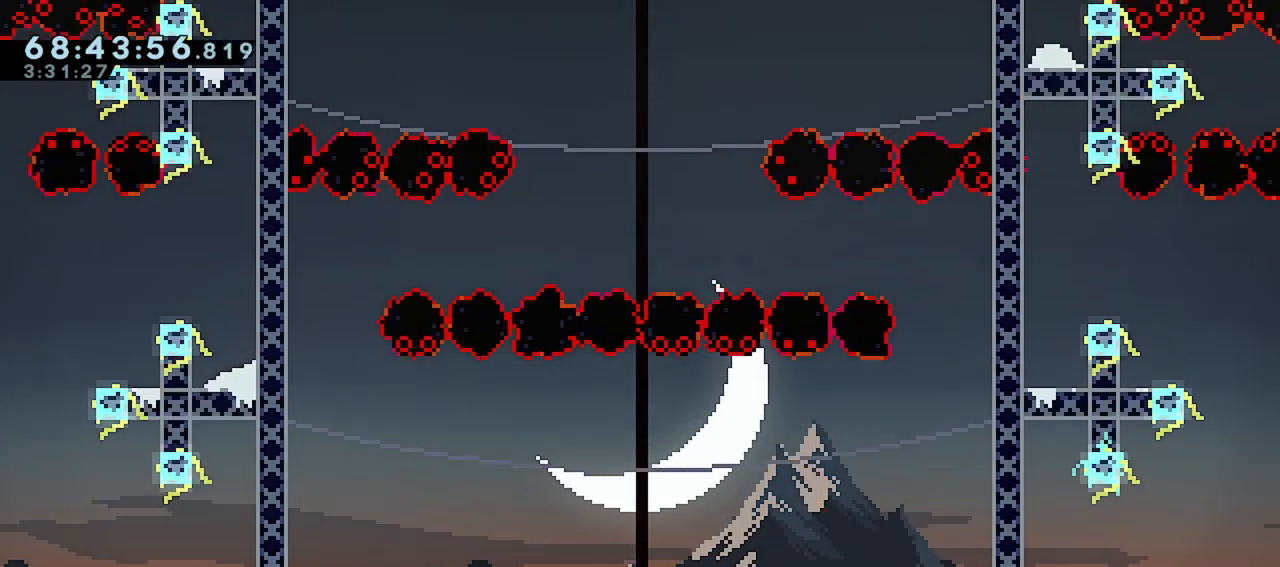
{"keys": ["demo", "down", "jump", "right"], "events": [[100, "left", "up"], [333, "demo", "down"], [333, "right", "down"], [383, "jump", "down"]]}
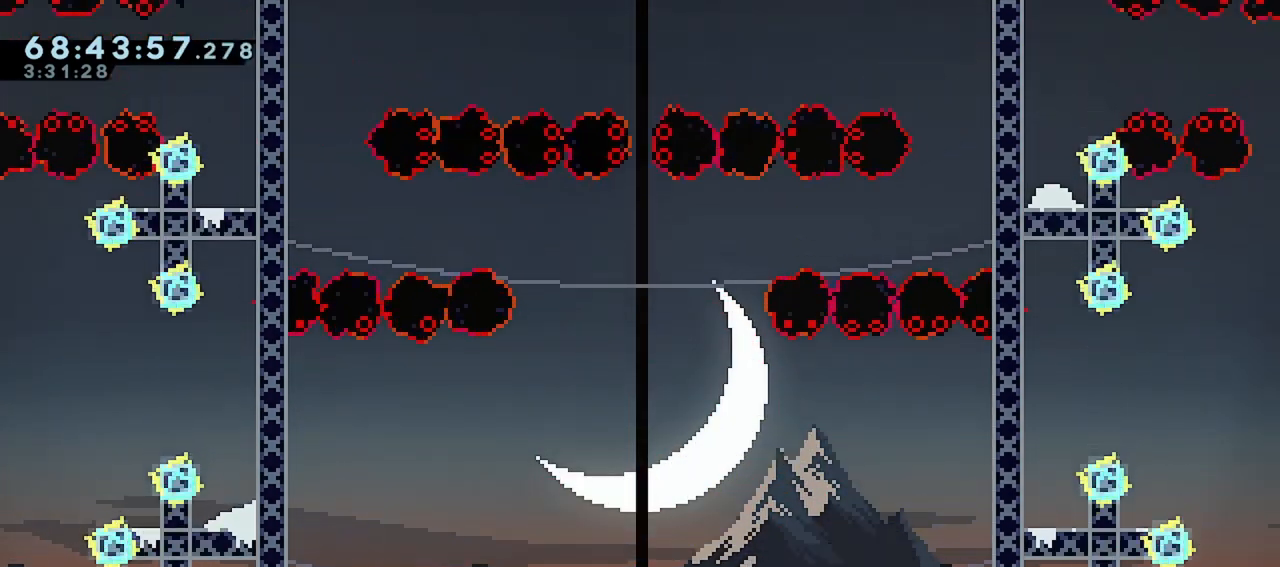
{"keys": ["demo", "down", "jump", "left"], "events": [[33, "demo", "up"], [83, "jump", "up"], [117, "right", "up"], [167, "demo", "down"], [317, "demo", "up"], [367, "demo", "down"], [367, "left", "down"], [400, "jump", "down"]]}
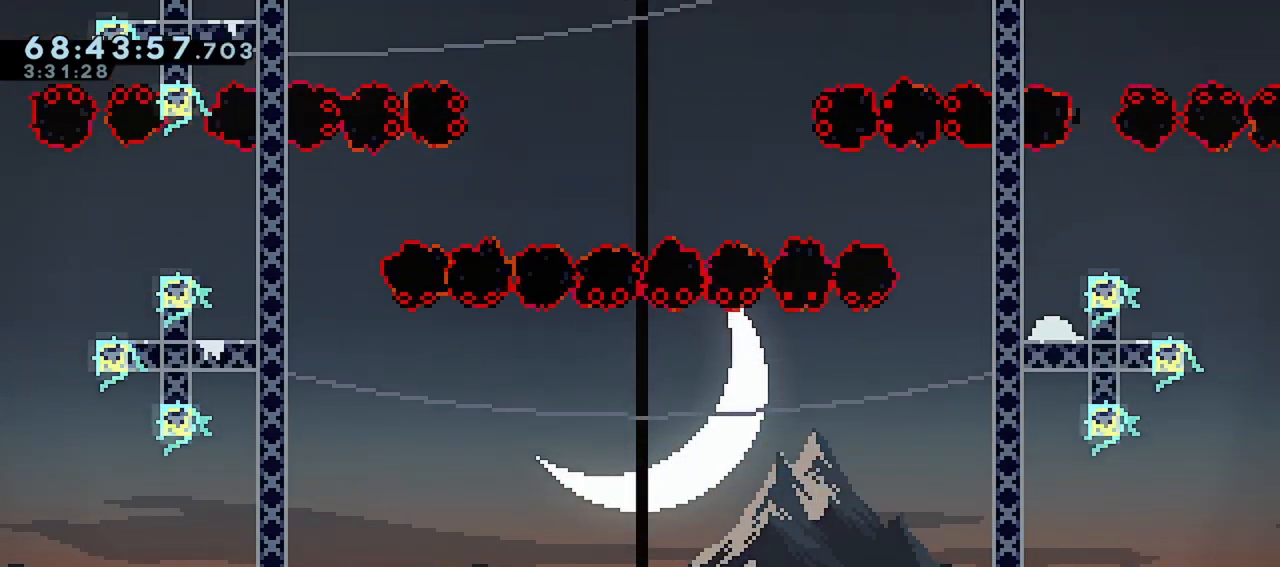
{"keys": ["demo", "down", "right"], "events": [[133, "demo", "up"], [133, "jump", "up"], [283, "left", "up"], [467, "demo", "down"], [467, "right", "down"]]}
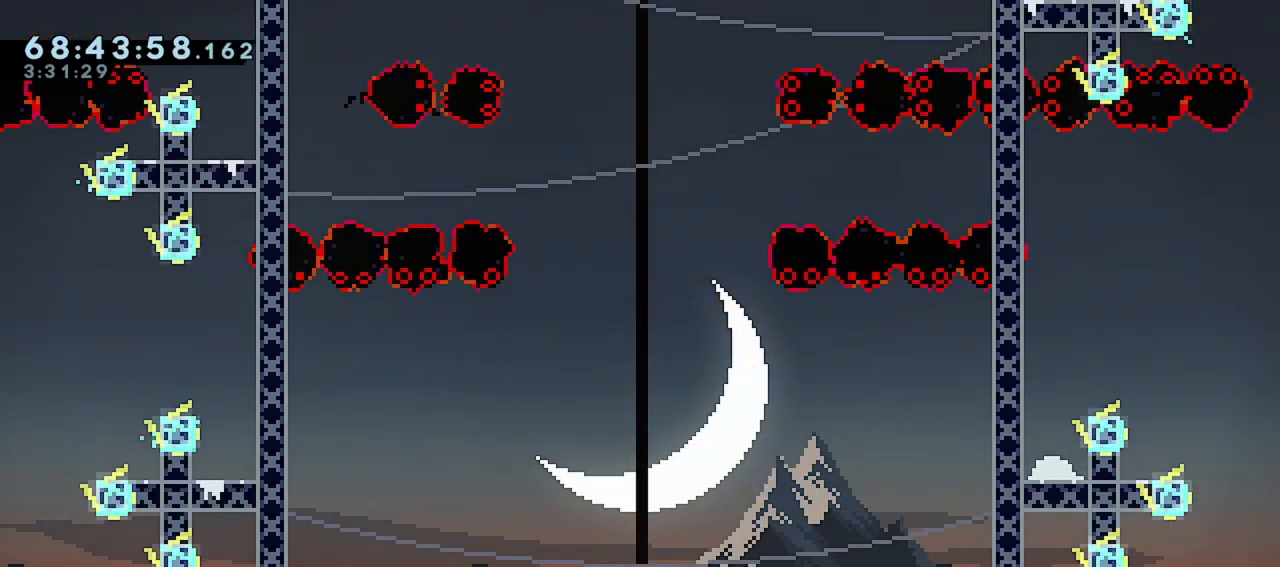
{"keys": ["down"], "events": [[17, "jump", "down"], [150, "demo", "up"], [150, "jump", "up"], [250, "right", "up"], [300, "demo", "down"], [433, "demo", "up"]]}
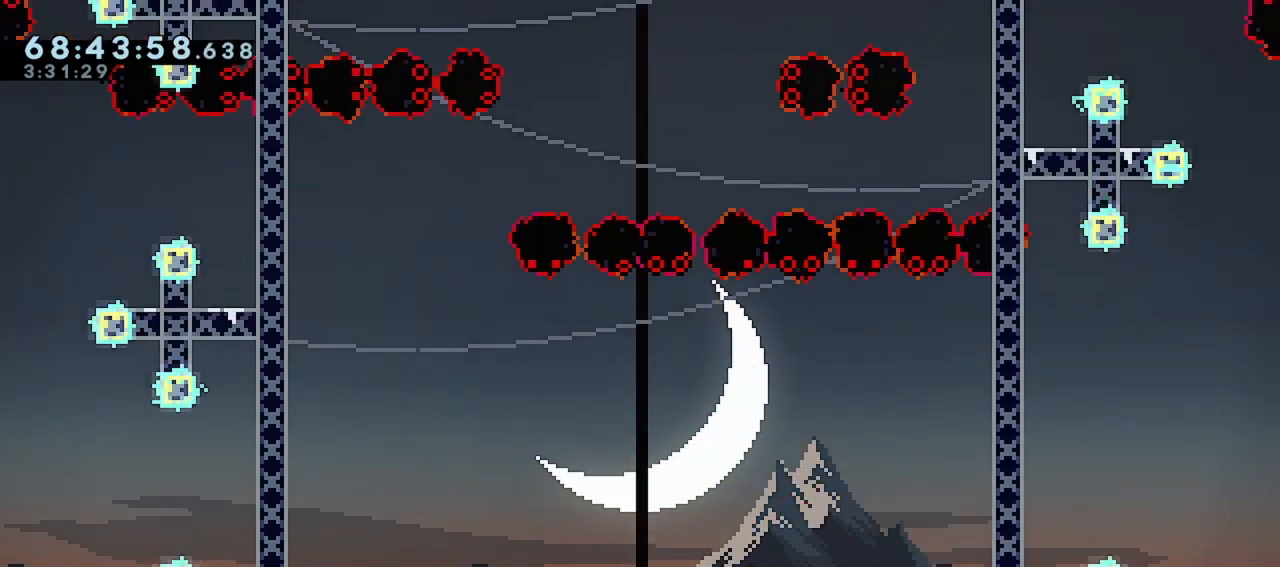
{"keys": ["demo", "down", "right"], "events": [[33, "demo", "down"], [33, "left", "down"], [67, "jump", "down"], [217, "demo", "up"], [217, "jump", "up"], [267, "left", "up"], [450, "demo", "down"], [450, "right", "down"]]}
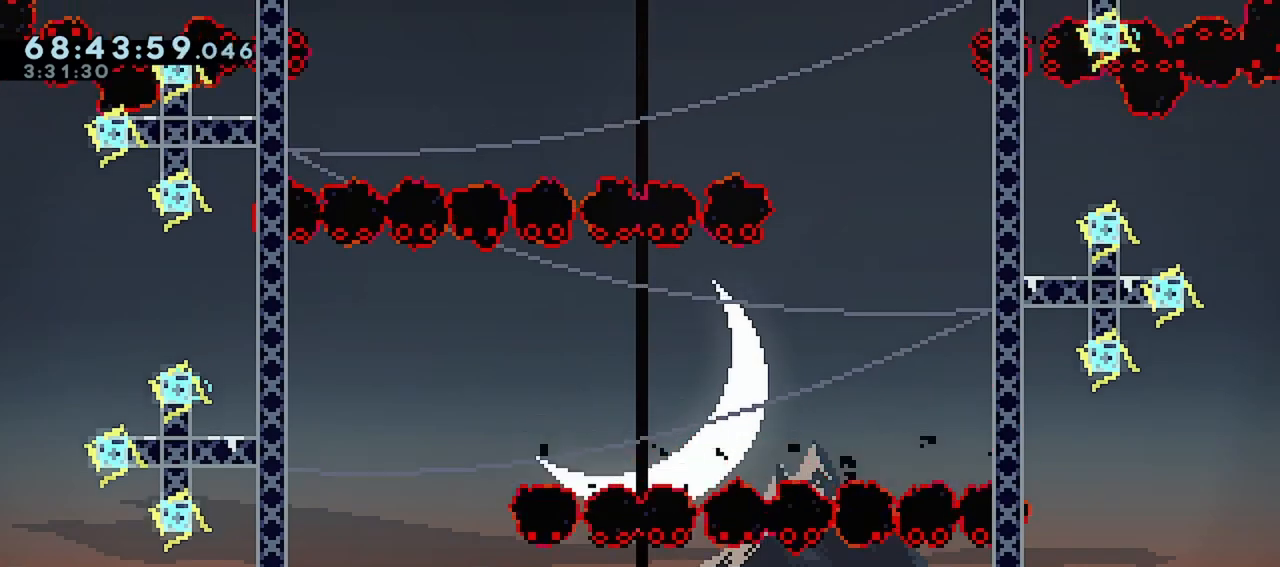
{"keys": ["down", "right"], "events": [[50, "jump", "down"], [183, "demo", "up"], [183, "jump", "up"], [233, "demo", "down"], [283, "jump", "down"], [417, "jump", "up"], [467, "demo", "up"]]}
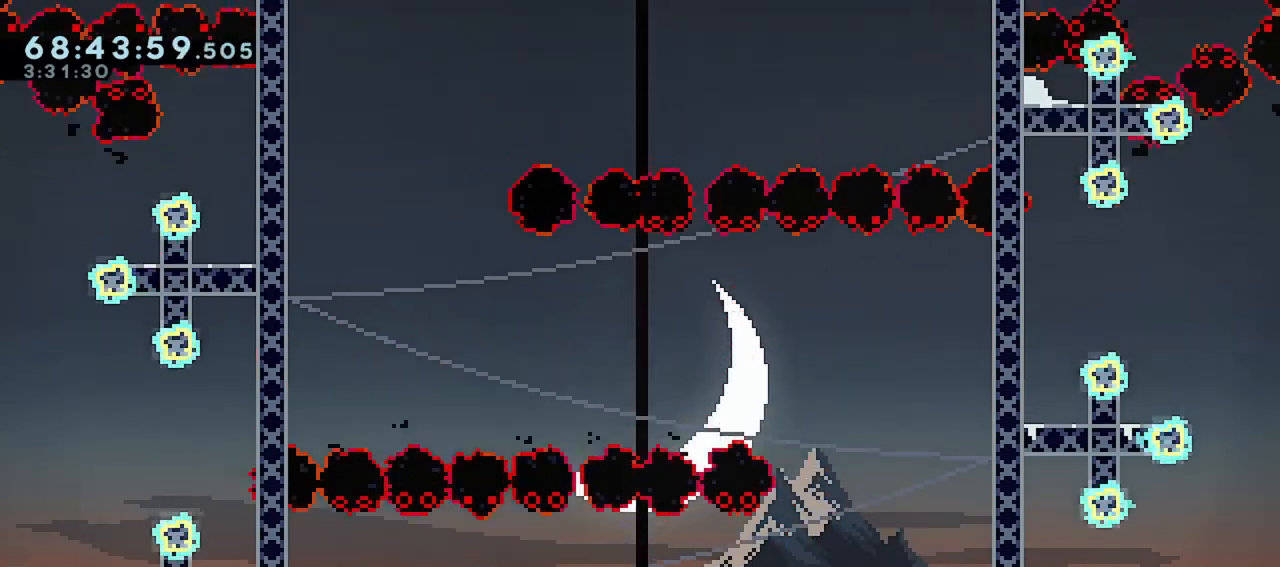
{"keys": ["demo", "down", "jump", "left"], "events": [[67, "right", "up"], [100, "demo", "down"], [100, "jump", "down"], [100, "left", "down"], [250, "demo", "up"], [250, "jump", "up"], [383, "demo", "down"], [383, "jump", "down"]]}
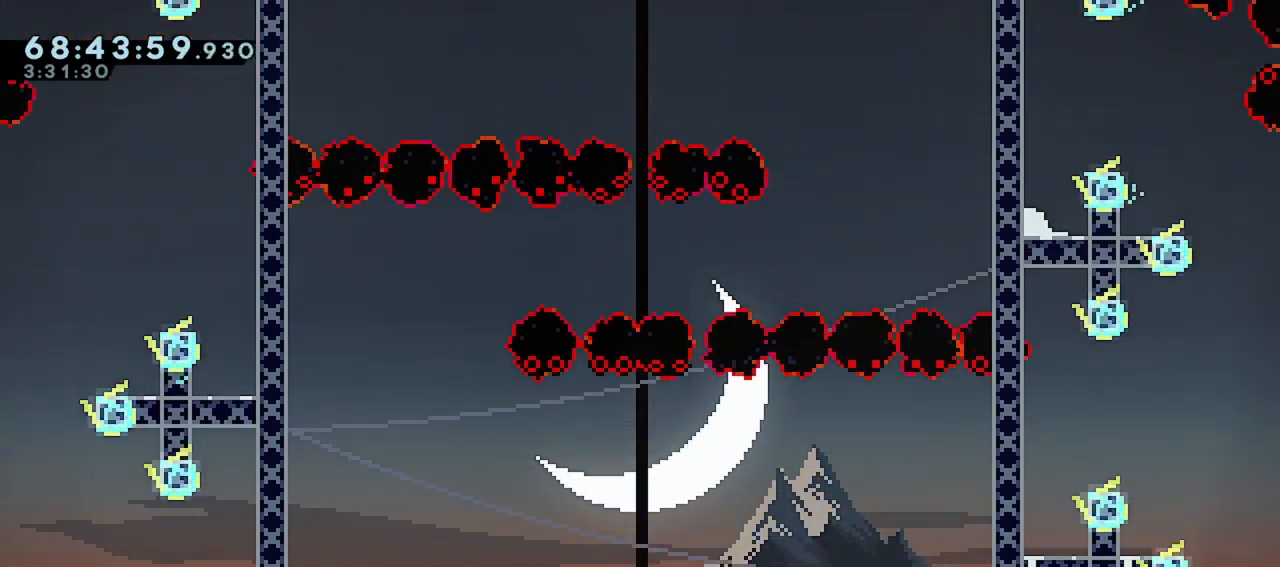
{"keys": ["demo", "down", "right"], "events": [[67, "demo", "up"], [67, "jump", "up"], [167, "demo", "down"], [167, "left", "up"], [217, "right", "down"], [267, "jump", "down"], [350, "demo", "up"], [400, "jump", "up"], [500, "demo", "down"]]}
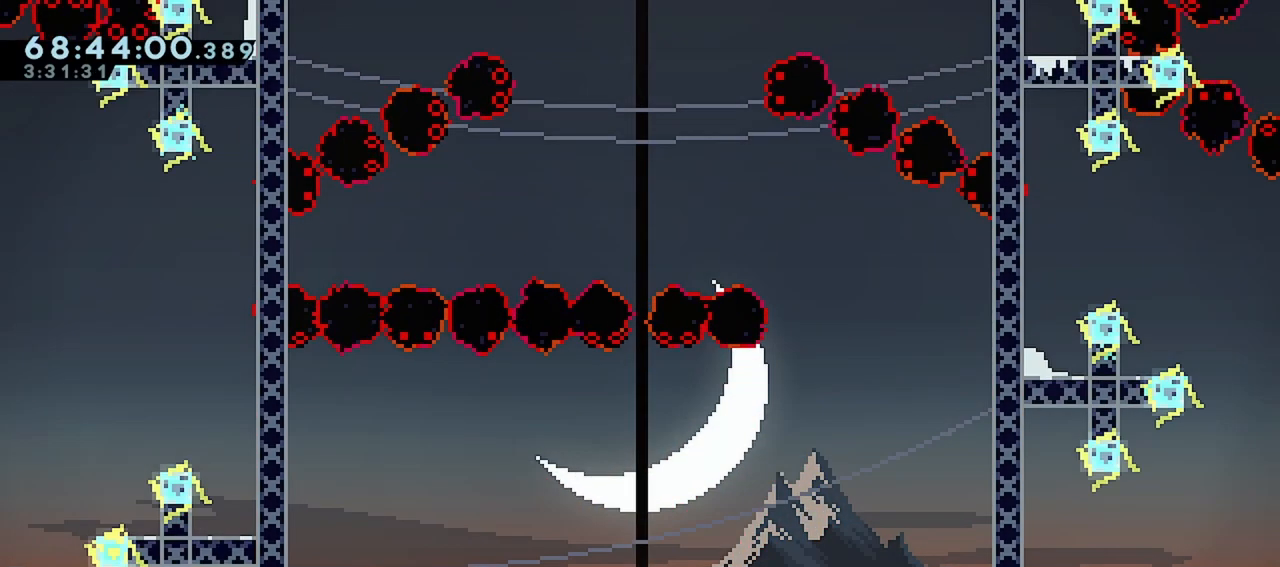
{"keys": ["demo", "down", "jump", "left"], "events": [[50, "jump", "down"], [183, "demo", "up"], [183, "jump", "up"], [283, "demo", "down"], [283, "left", "down"], [283, "right", "up"], [367, "jump", "down"]]}
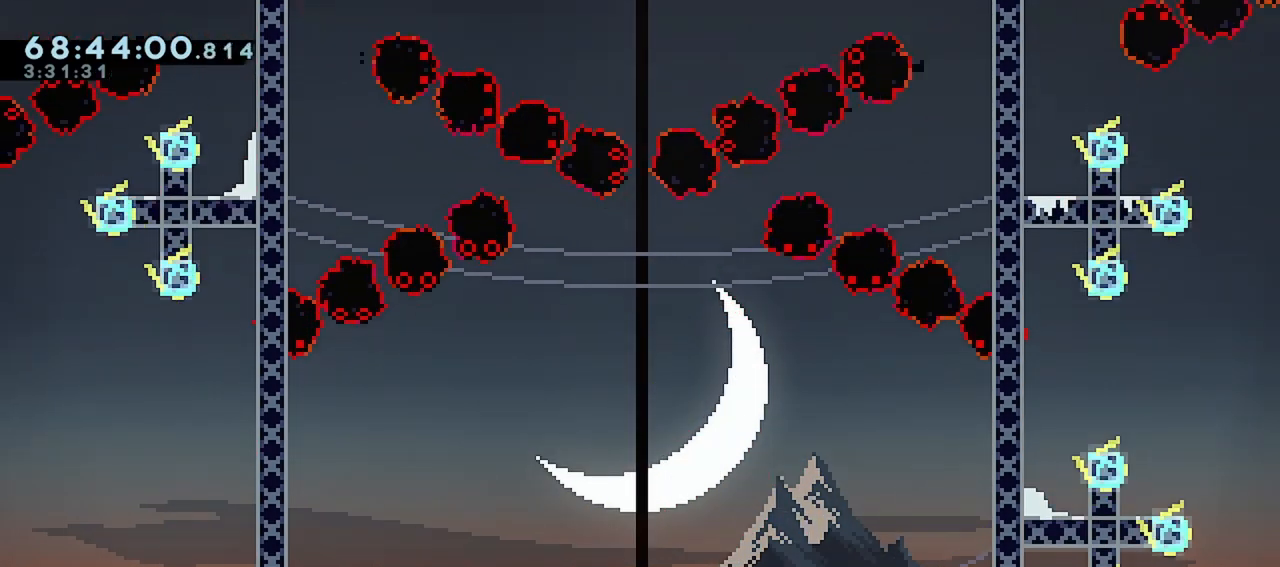
{"keys": ["demo", "down", "jump", "left"], "events": [[17, "demo", "up"], [17, "jump", "up"], [100, "left", "up"], [150, "demo", "down"], [300, "demo", "up"], [433, "demo", "down"], [433, "left", "down"], [483, "jump", "down"]]}
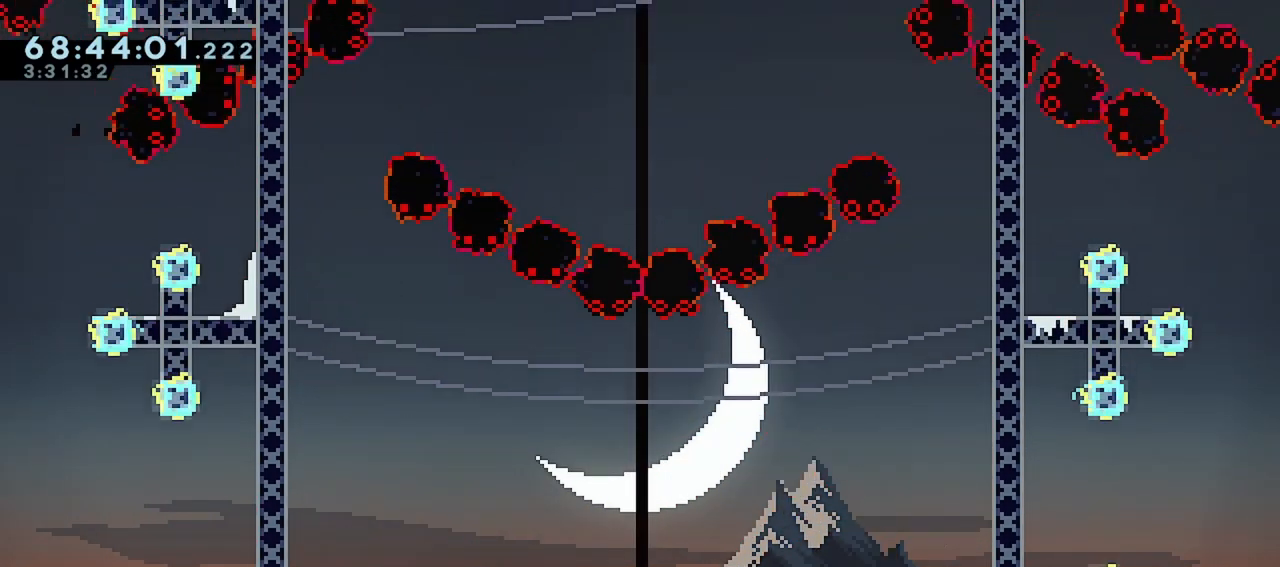
{"keys": ["demo", "down", "right"], "events": [[167, "demo", "up"], [167, "jump", "up"], [267, "left", "up"], [500, "demo", "down"], [500, "right", "down"]]}
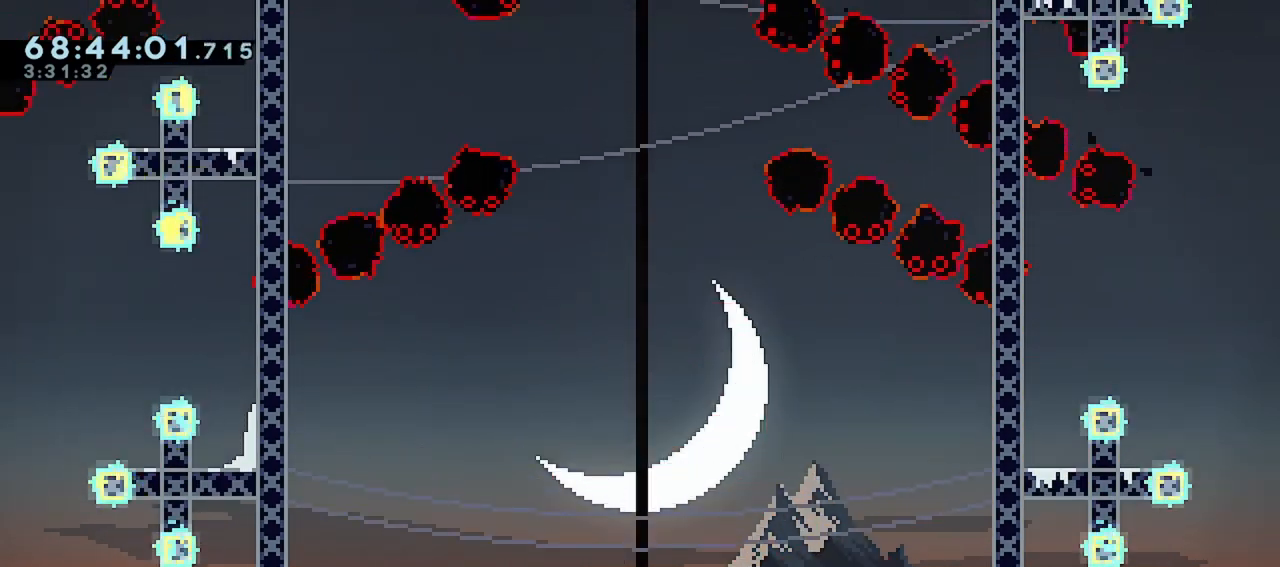
{"keys": ["down"], "events": [[50, "jump", "down"], [183, "demo", "up"], [183, "jump", "up"], [283, "demo", "down"], [283, "right", "up"], [467, "demo", "up"]]}
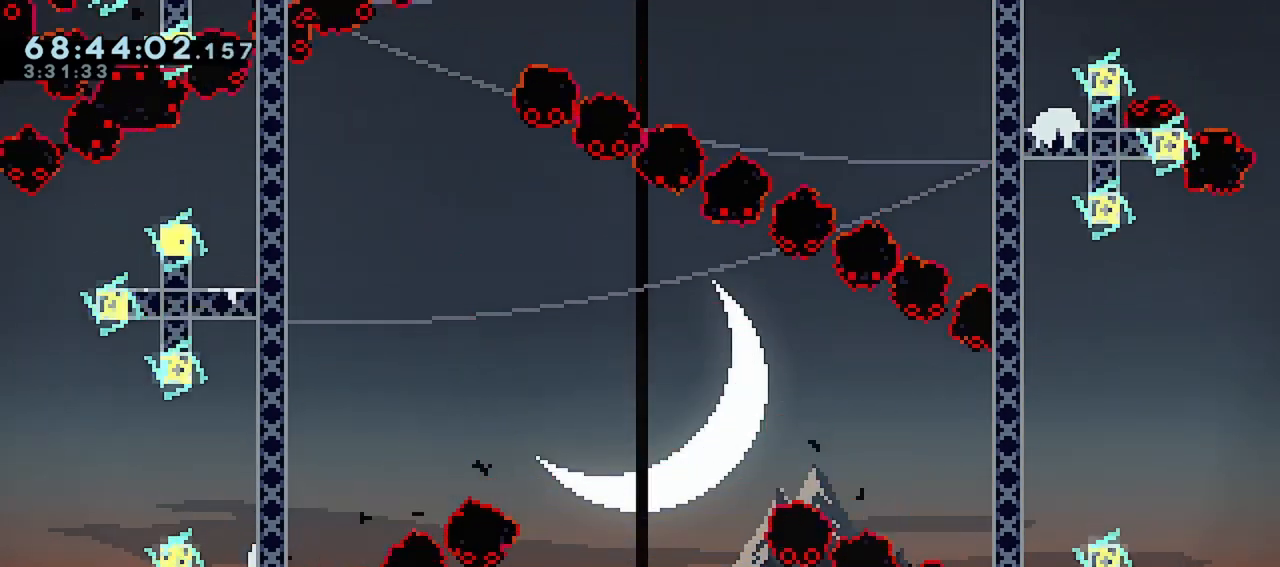
{"keys": ["down"], "events": [[100, "demo", "down"], [150, "jump", "down"], [150, "left", "down"], [300, "demo", "up"], [300, "jump", "up"], [333, "left", "up"]]}
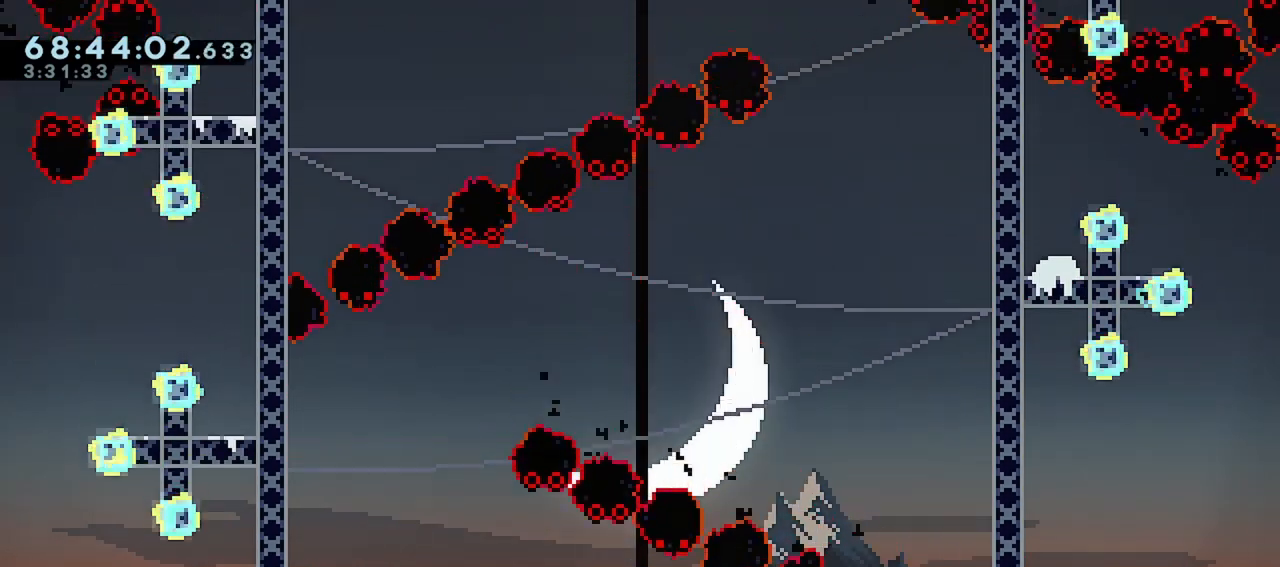
{"keys": ["demo", "down", "jump", "right"], "events": [[67, "demo", "down"], [67, "right", "down"], [117, "jump", "down"], [267, "demo", "up"], [267, "jump", "up"], [350, "demo", "down"], [400, "jump", "down"]]}
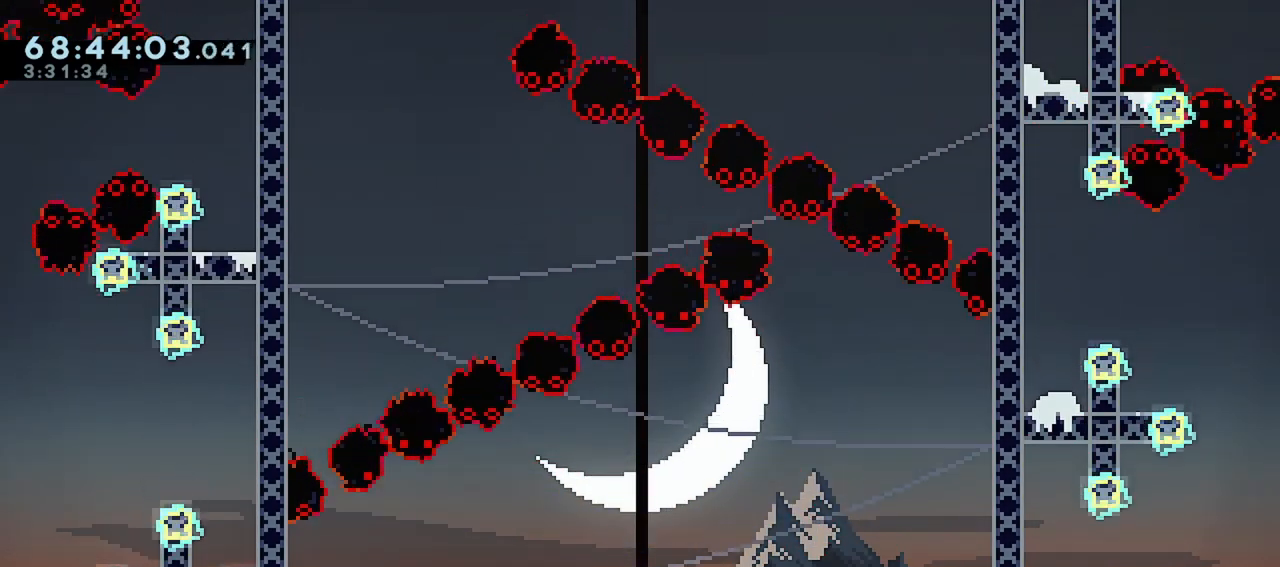
{"keys": ["down", "left"], "events": [[50, "demo", "up"], [83, "jump", "up"], [183, "demo", "down"], [183, "right", "up"], [233, "jump", "down"], [233, "left", "down"], [367, "demo", "up"], [367, "jump", "up"]]}
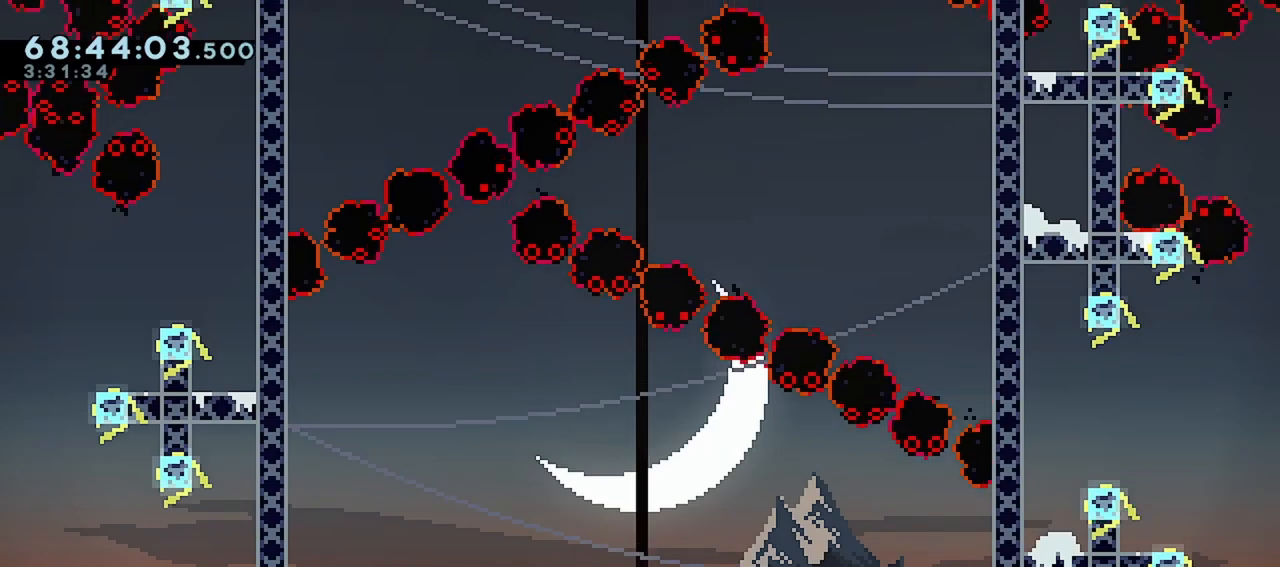
{"keys": ["demo", "down", "jump", "right"], "events": [[17, "demo", "down"], [67, "jump", "down"], [200, "demo", "up"], [200, "jump", "up"], [250, "left", "up"], [300, "demo", "down"], [300, "right", "down"], [383, "jump", "down"]]}
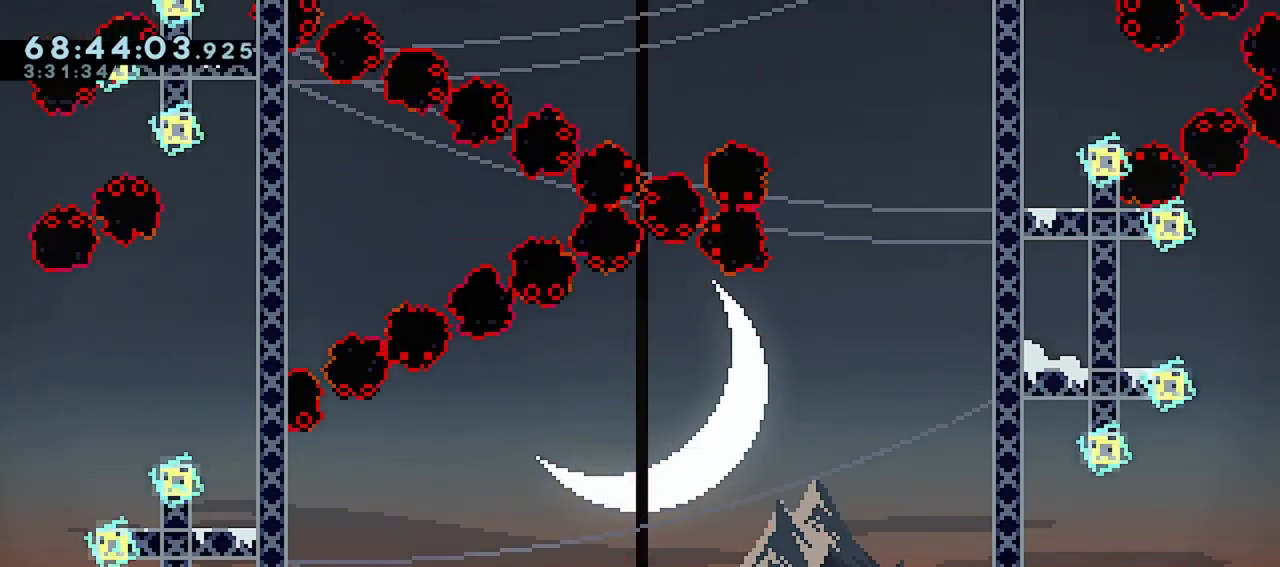
{"keys": ["down"], "events": [[33, "demo", "up"], [33, "jump", "up"], [117, "demo", "down"], [167, "jump", "down"], [300, "demo", "up"], [300, "jump", "up"], [400, "right", "up"]]}
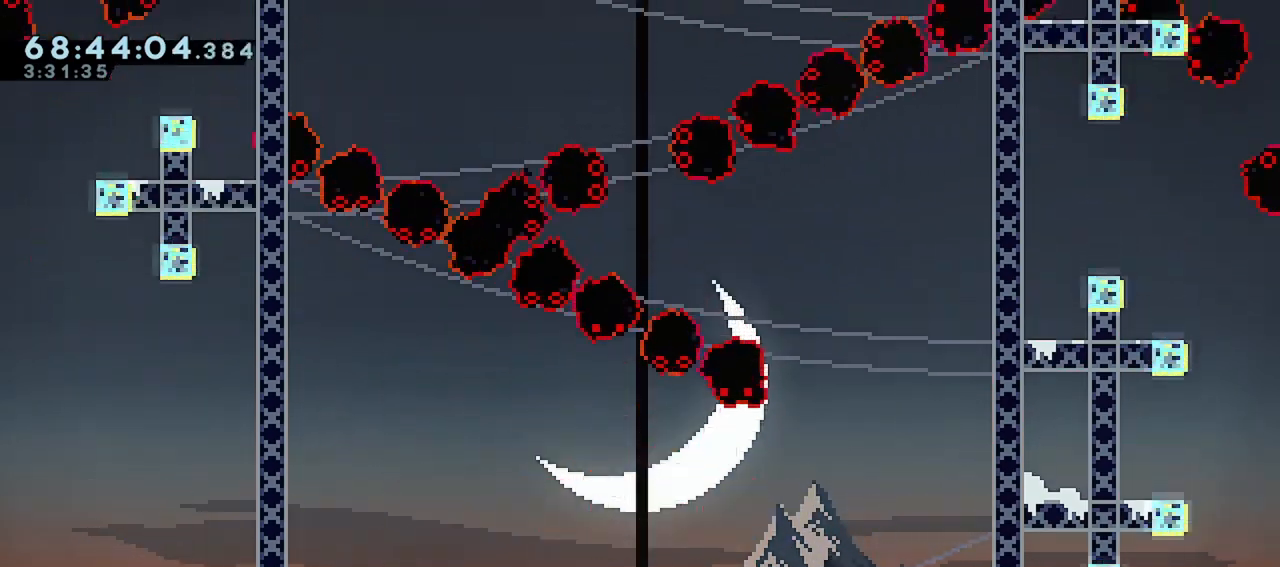
{"keys": ["down", "left"], "events": [[233, "demo", "down"], [233, "left", "down"], [283, "jump", "down"], [417, "demo", "up"], [417, "jump", "up"]]}
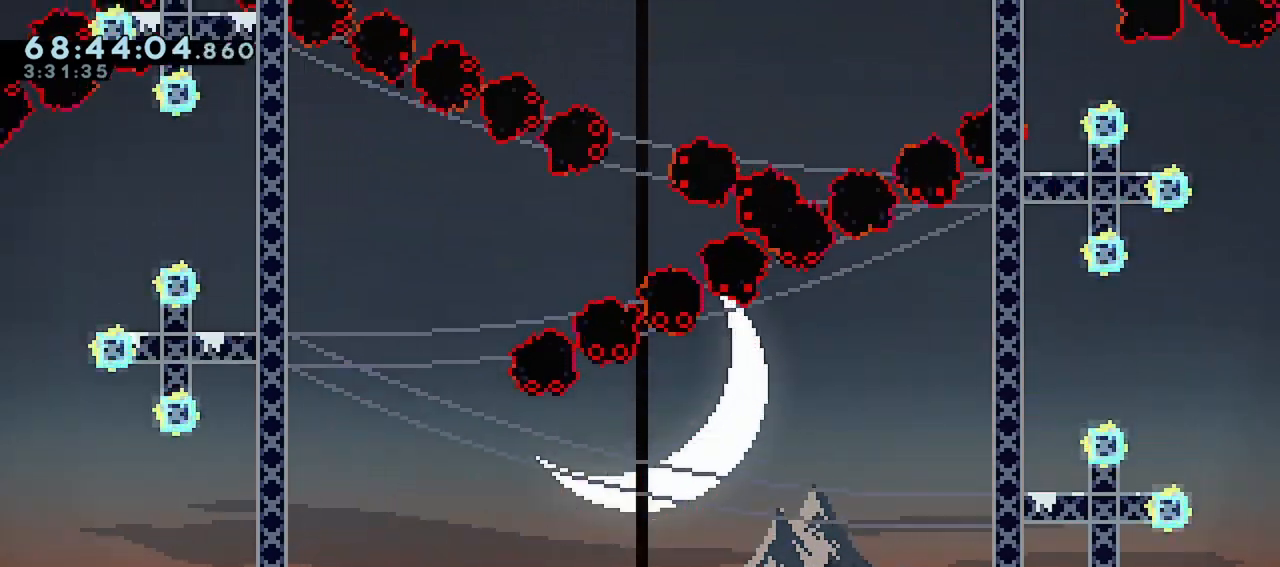
{"keys": ["demo", "down", "jump", "right"], "events": [[17, "demo", "down"], [67, "jump", "down"], [200, "demo", "up"], [200, "jump", "up"], [333, "left", "up"], [383, "demo", "down"], [383, "right", "down"], [433, "jump", "down"]]}
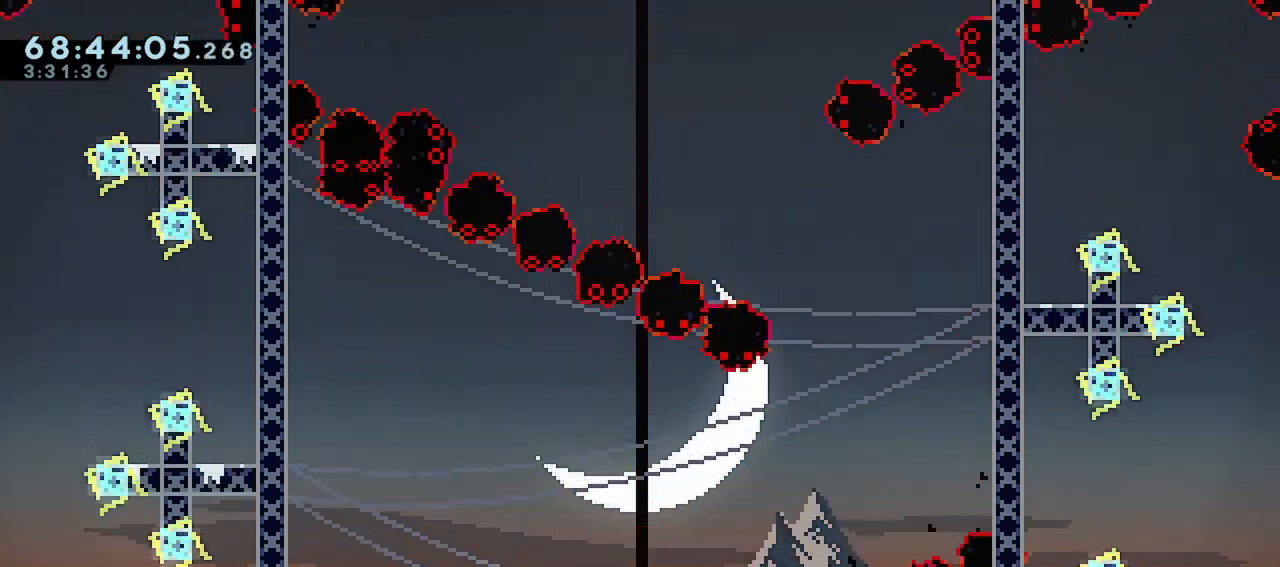
{"keys": ["demo", "down", "jump", "left"], "events": [[83, "demo", "up"], [83, "jump", "up"], [117, "demo", "down"], [217, "jump", "down"], [317, "jump", "up"], [350, "demo", "up"], [400, "right", "up"], [450, "demo", "down"], [450, "left", "down"], [500, "jump", "down"]]}
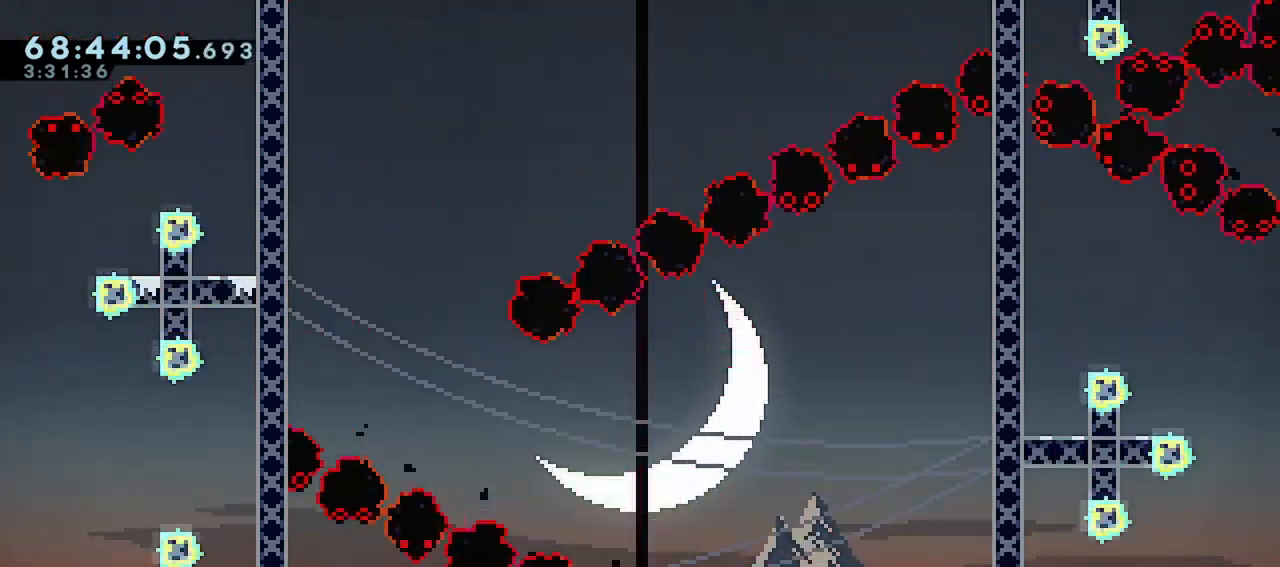
{"keys": ["down", "left"], "events": [[133, "demo", "up"], [133, "jump", "up"], [183, "demo", "down"], [283, "jump", "down"], [417, "demo", "up"], [467, "jump", "up"]]}
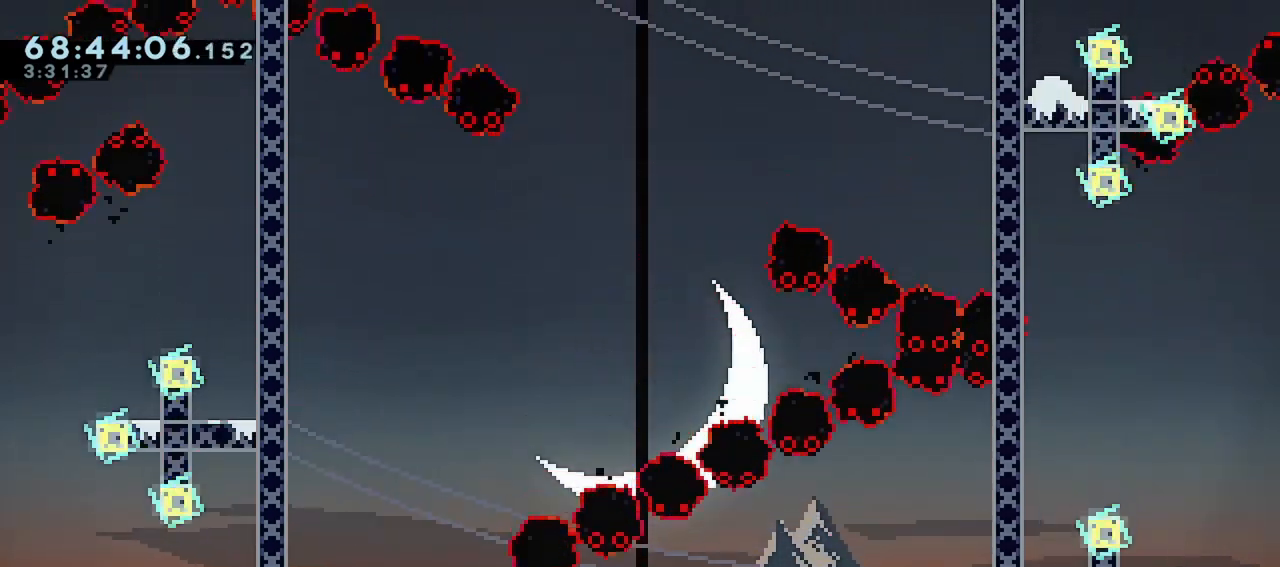
{"keys": ["demo", "down"], "events": [[50, "left", "up"], [100, "demo", "down"], [150, "right", "down"], [200, "jump", "down"], [300, "jump", "up"], [333, "demo", "up"], [383, "right", "up"], [433, "demo", "down"]]}
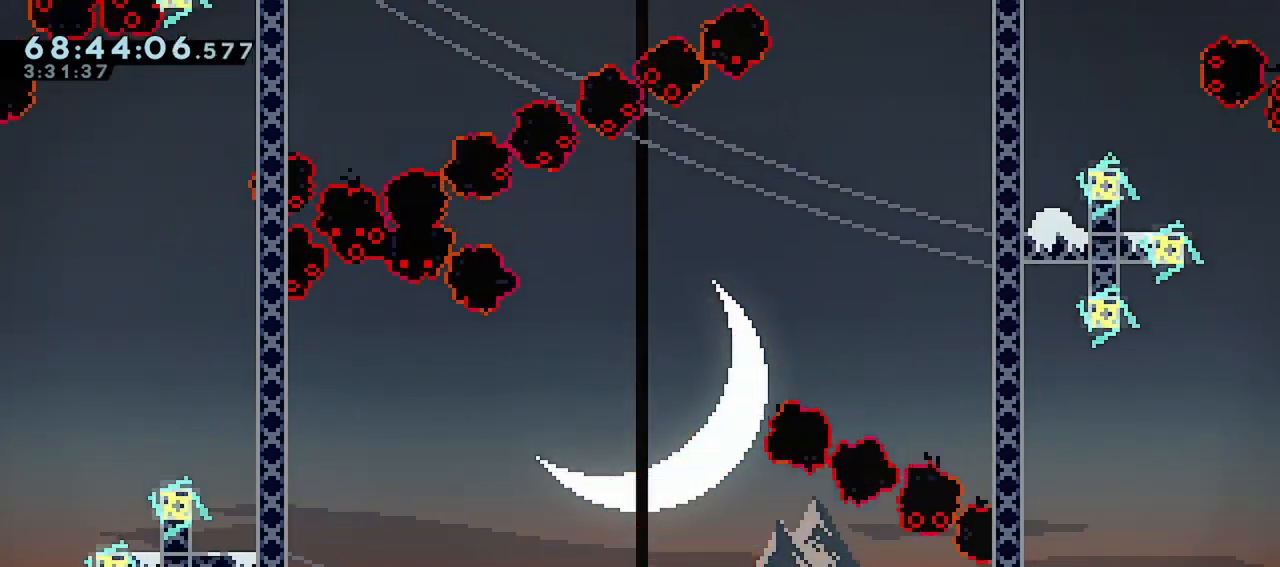
{"keys": ["down"], "events": [[67, "demo", "up"], [267, "demo", "down"], [267, "right", "down"], [350, "jump", "down"], [450, "demo", "up"], [450, "jump", "up"], [500, "right", "up"]]}